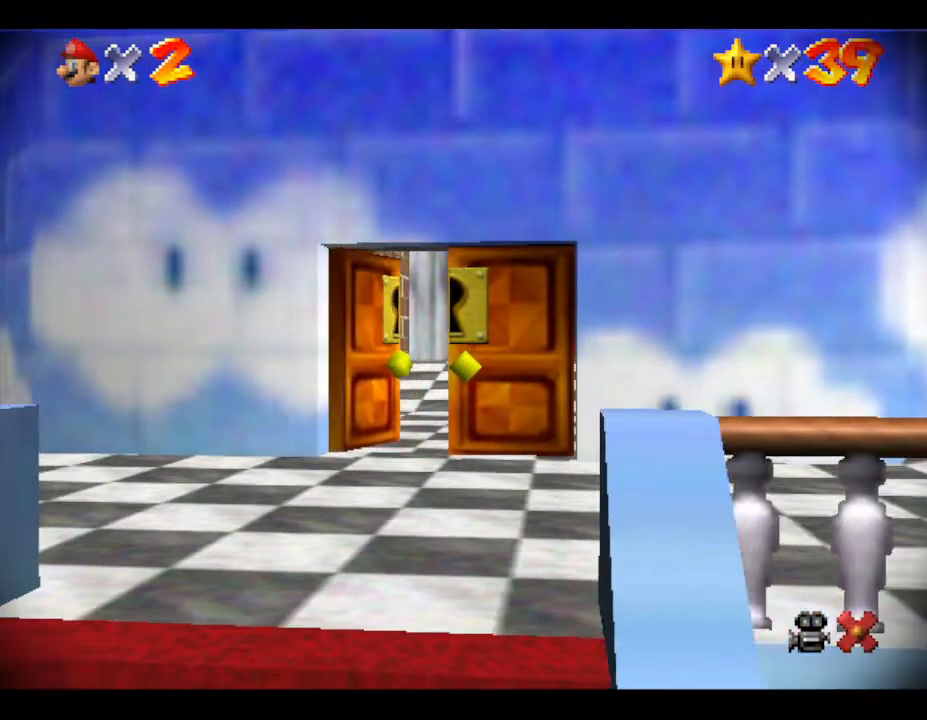
Gameplay with a controller (Nintendo layout); each line is a JSON object with the inputs held at the frame after it. "events" lists button and stick changes between this image and that frame as [ms after this image, input, new state], when the widget could be followed in between. Not read: L3 R3.
{"buttons": [], "left_stick": "center", "events": []}
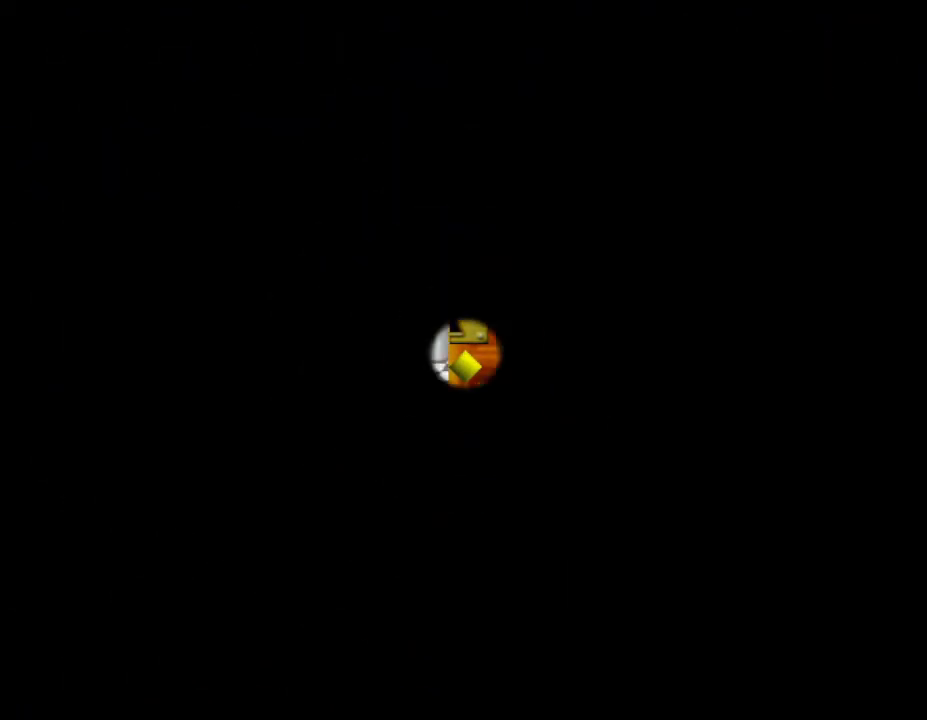
{"buttons": [], "left_stick": "up", "events": [[450, "left_stick", "up"]]}
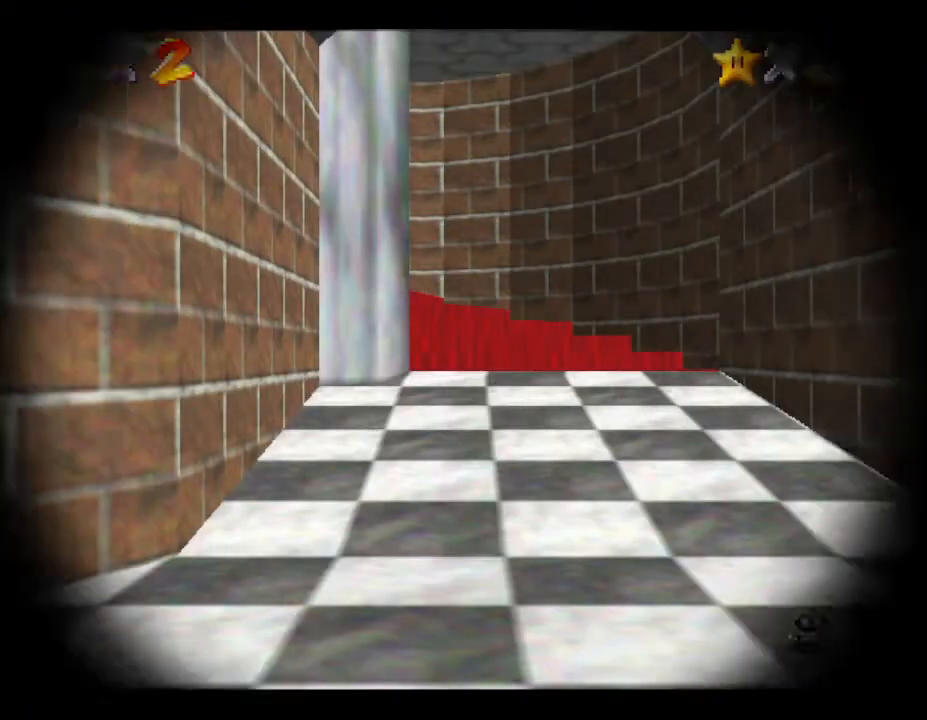
{"buttons": [], "left_stick": "up", "events": []}
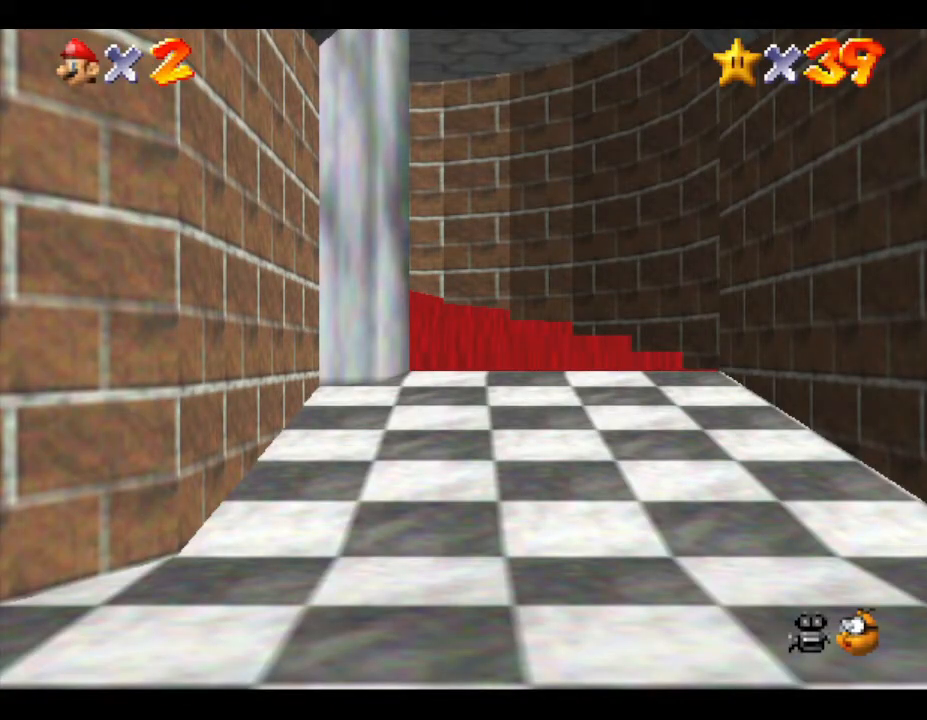
{"buttons": [], "left_stick": "up", "events": []}
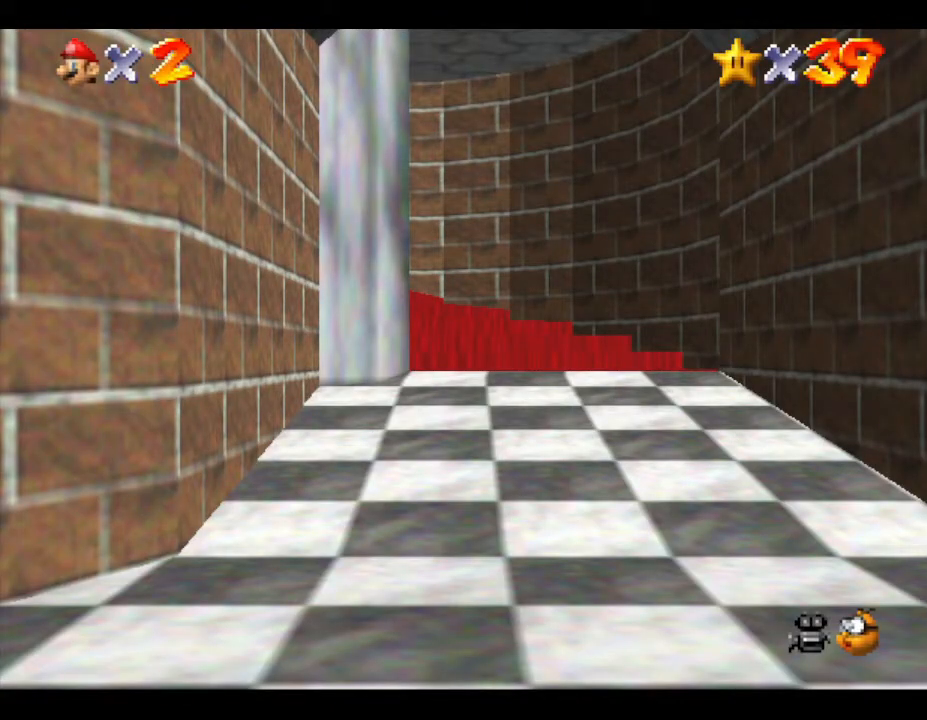
{"buttons": [], "left_stick": "up", "events": []}
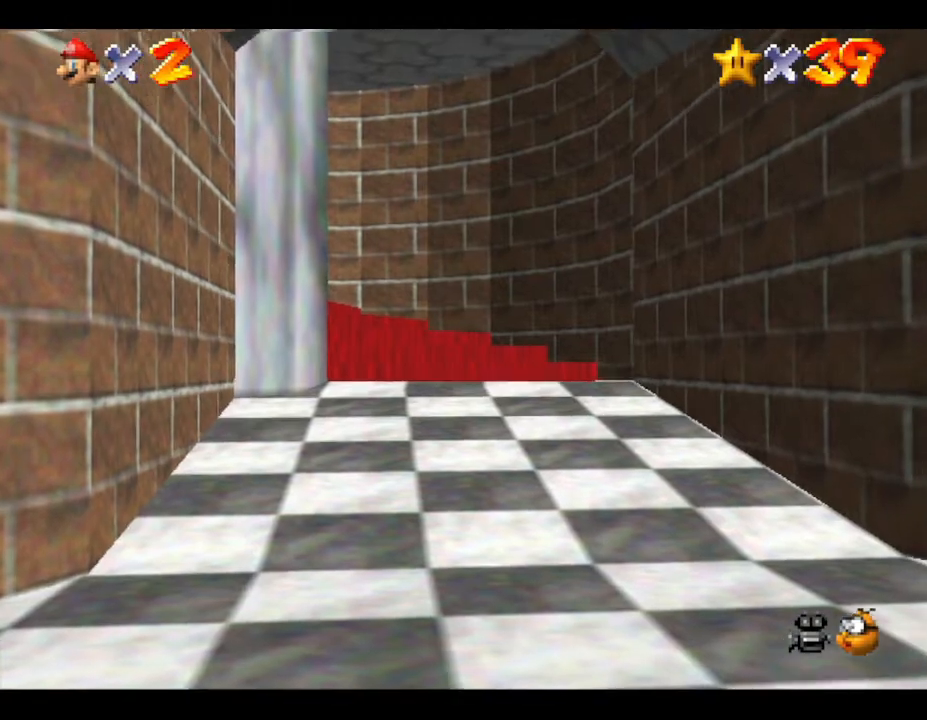
{"buttons": [], "left_stick": "down-left", "events": [[317, "left_stick", "up-left"], [483, "left_stick", "down-left"]]}
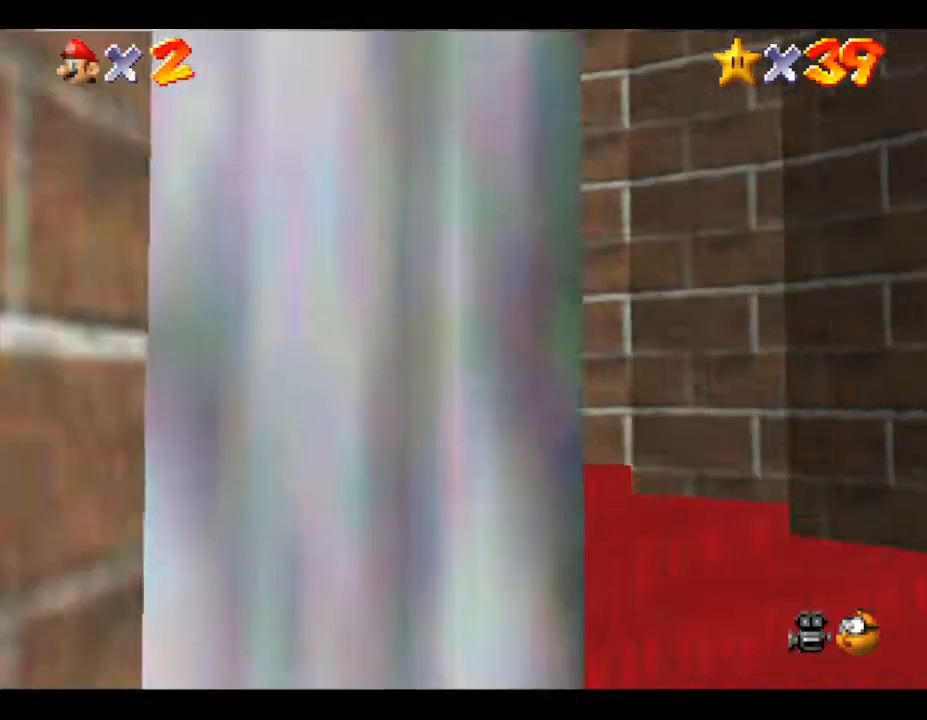
{"buttons": [], "left_stick": "down-right", "events": [[367, "left_stick", "down"], [500, "left_stick", "down-right"]]}
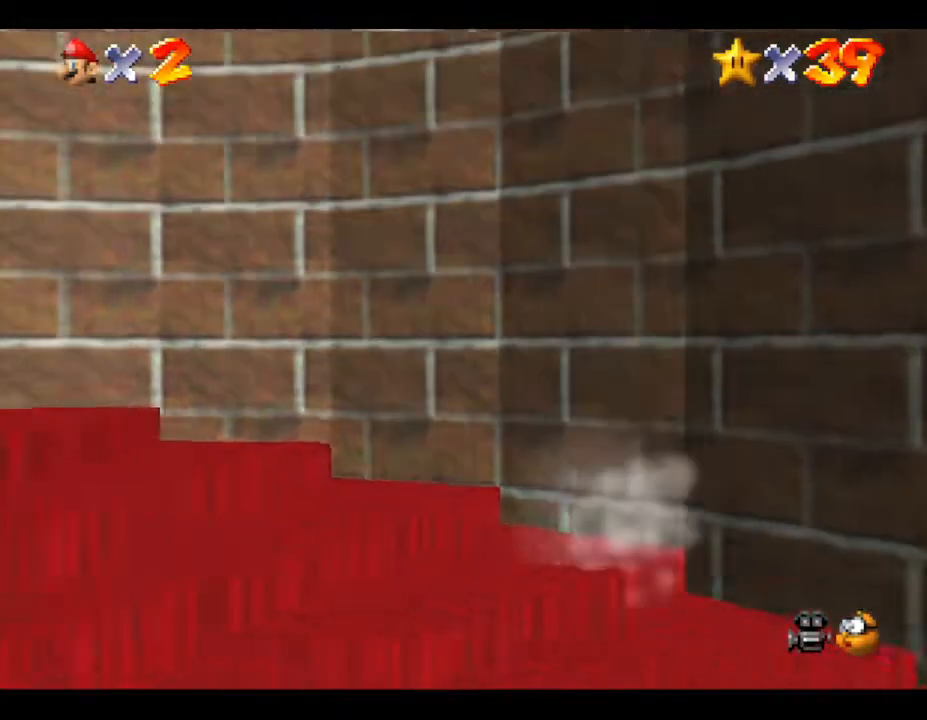
{"buttons": [], "left_stick": "up-left", "events": [[283, "left_stick", "down-left"], [333, "left_stick", "left"], [500, "left_stick", "up-left"]]}
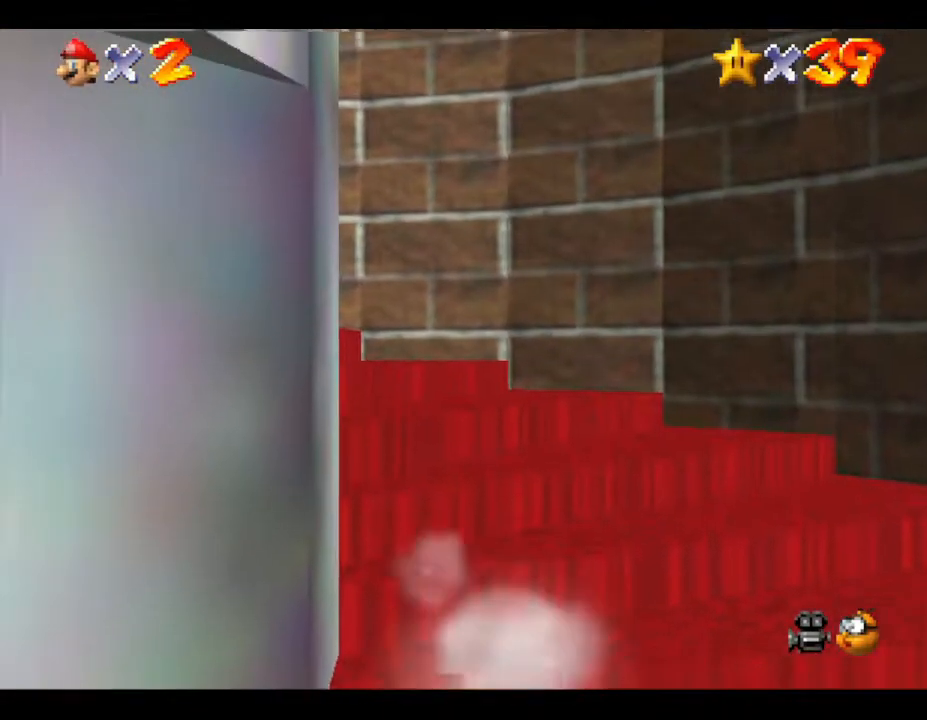
{"buttons": [], "left_stick": "up-left", "events": [[200, "left_stick", "up"], [383, "left_stick", "up-left"]]}
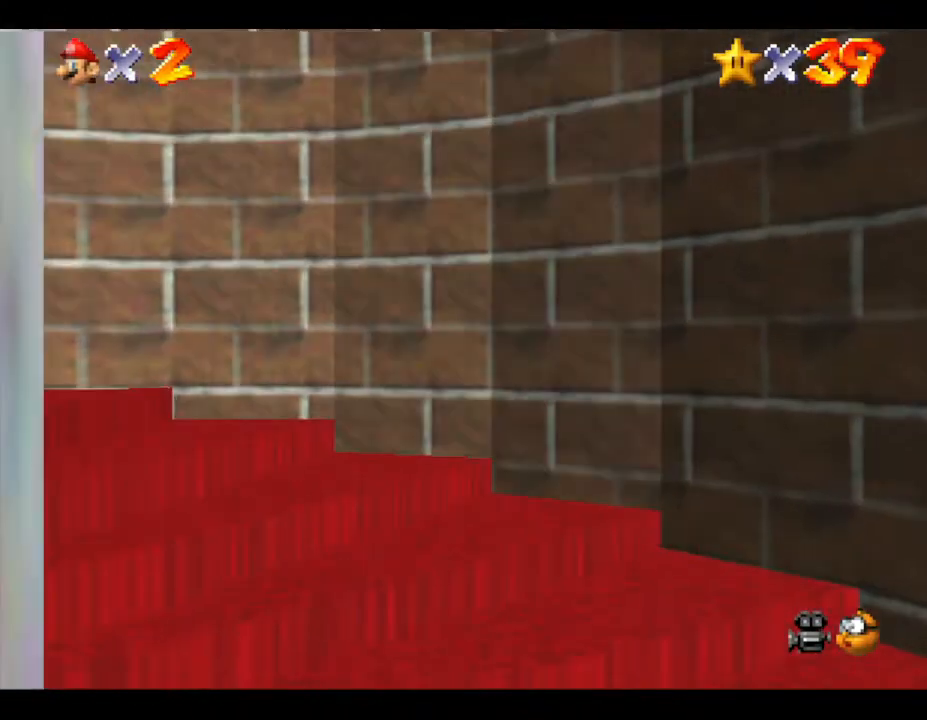
{"buttons": [], "left_stick": "up-left", "events": [[67, "left_stick", "left"], [383, "left_stick", "up-left"]]}
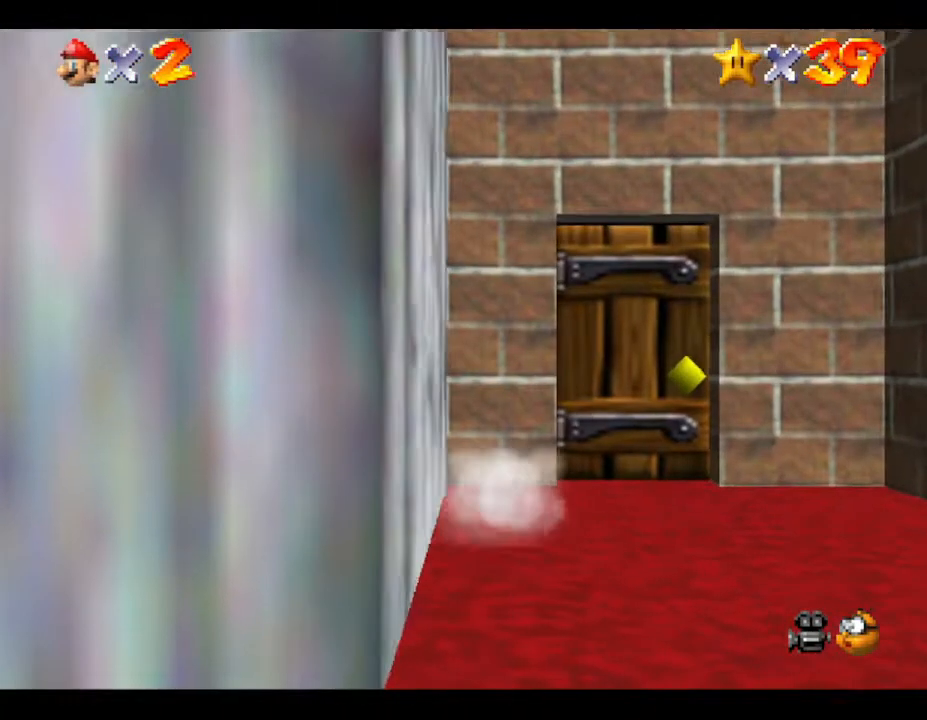
{"buttons": [], "left_stick": "up-right", "events": [[17, "left_stick", "up"], [150, "left_stick", "up-right"]]}
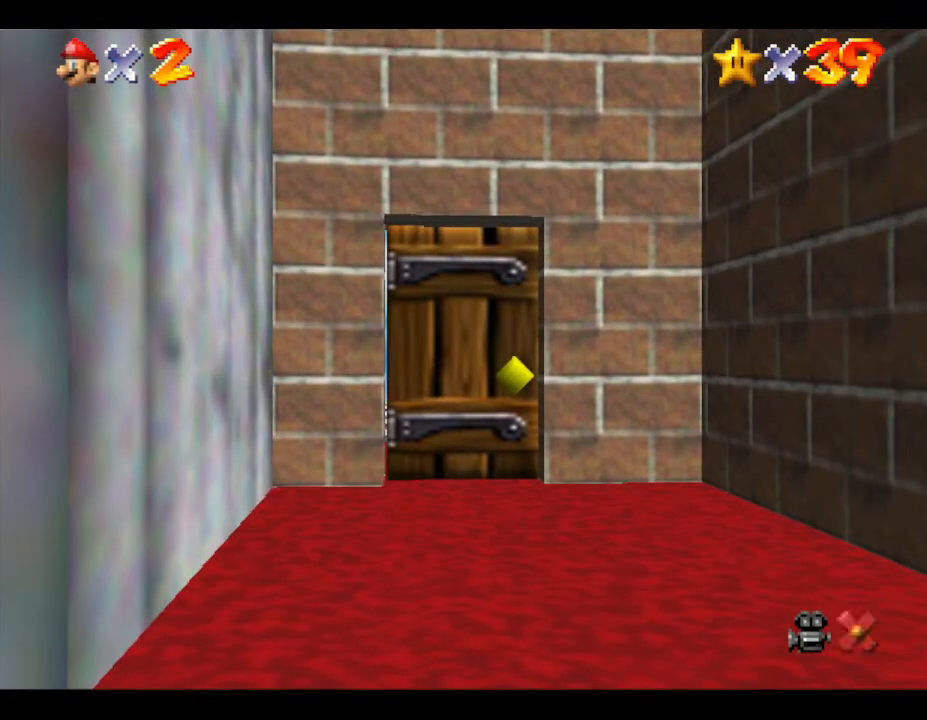
{"buttons": [], "left_stick": "up", "events": [[33, "left_stick", "up"]]}
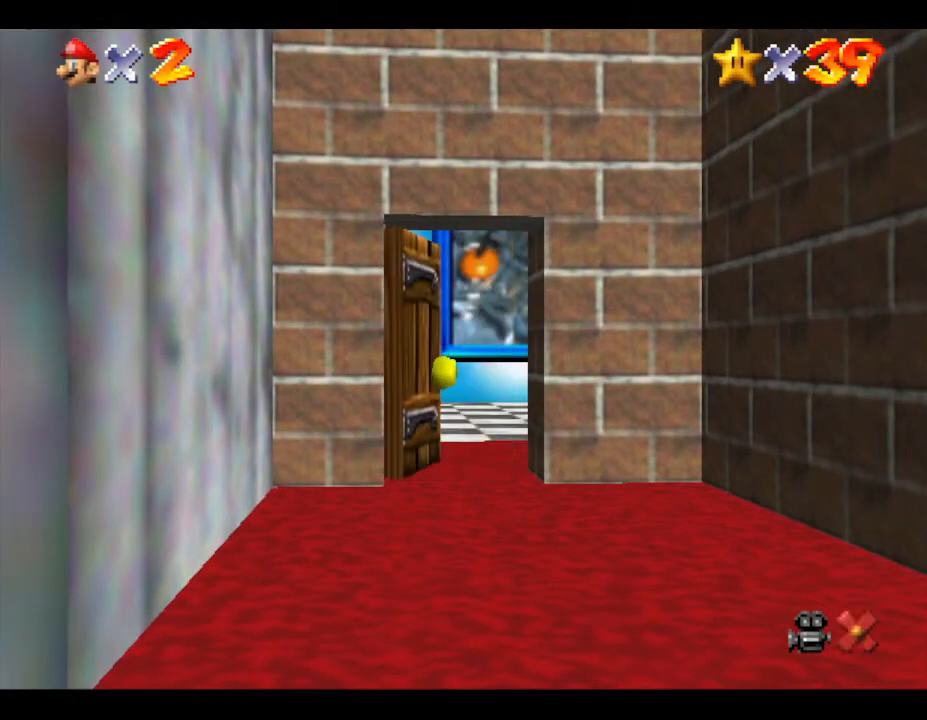
{"buttons": [], "left_stick": "up-right", "events": [[267, "left_stick", "center"], [417, "left_stick", "up-right"]]}
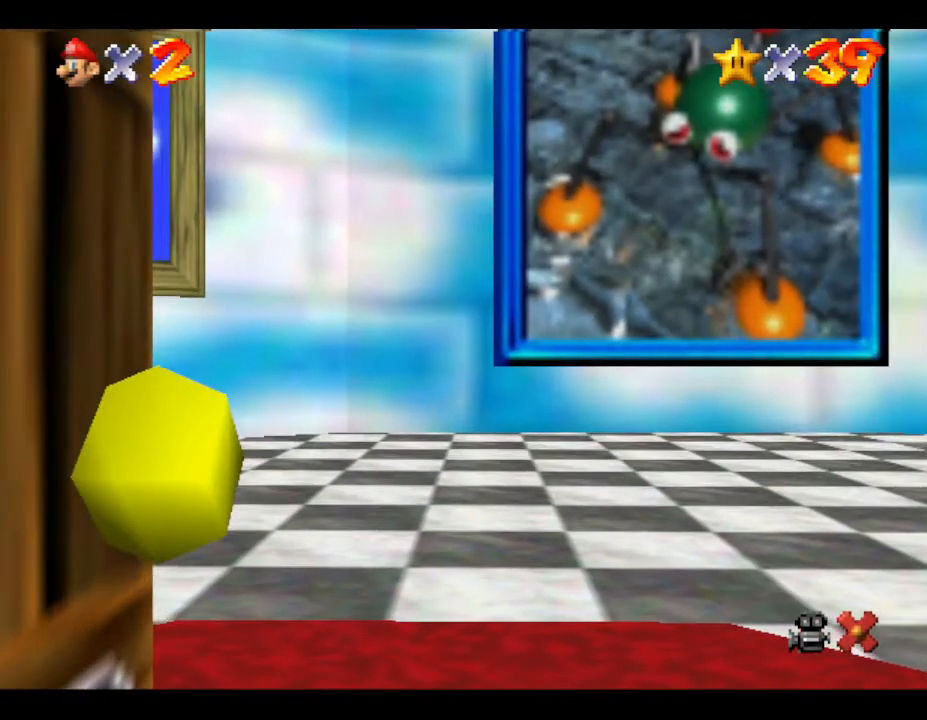
{"buttons": [], "left_stick": "up-right", "events": []}
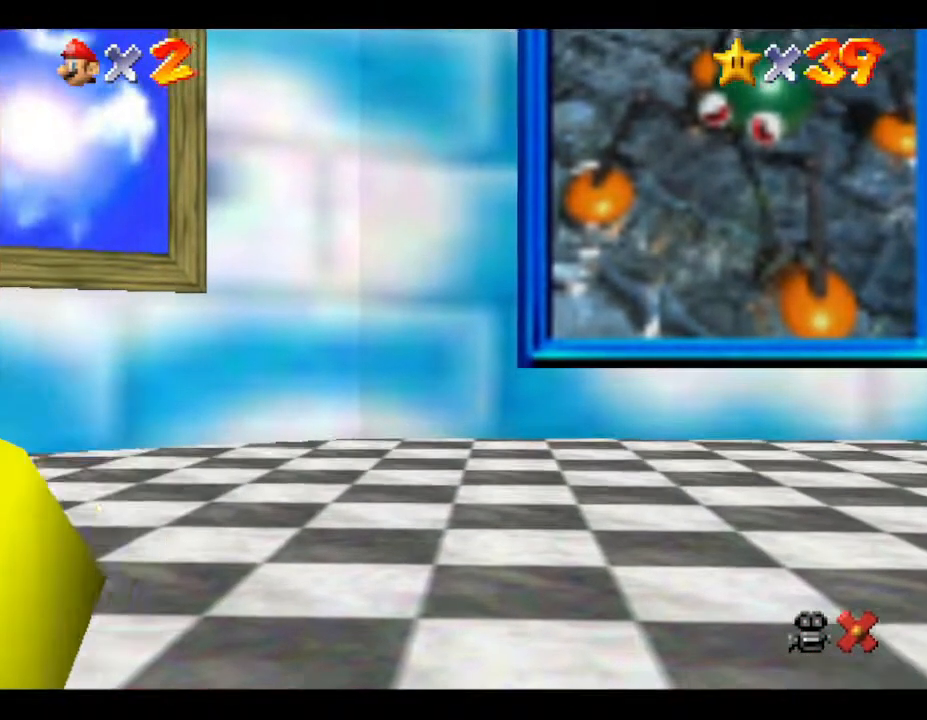
{"buttons": [], "left_stick": "up-right", "events": []}
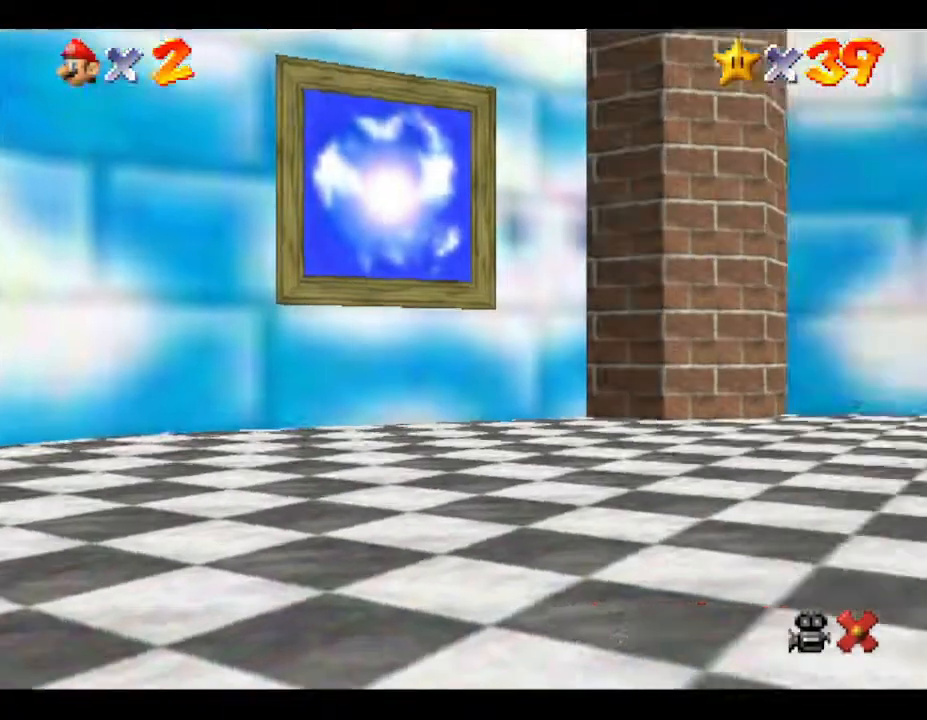
{"buttons": [], "left_stick": "up-right", "events": []}
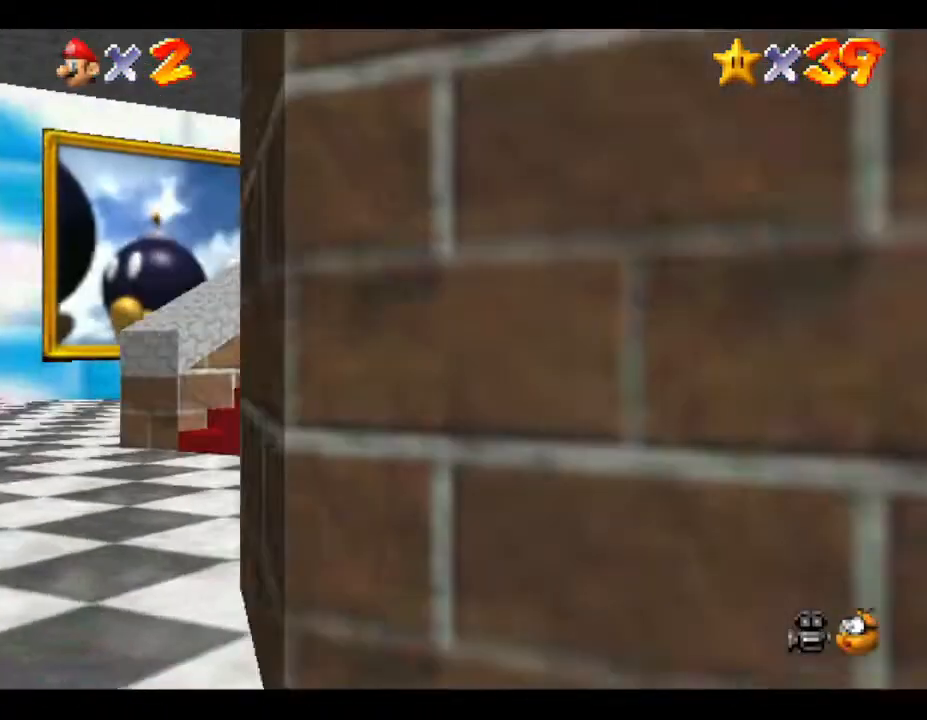
{"buttons": [], "left_stick": "up", "events": [[100, "left_stick", "up"]]}
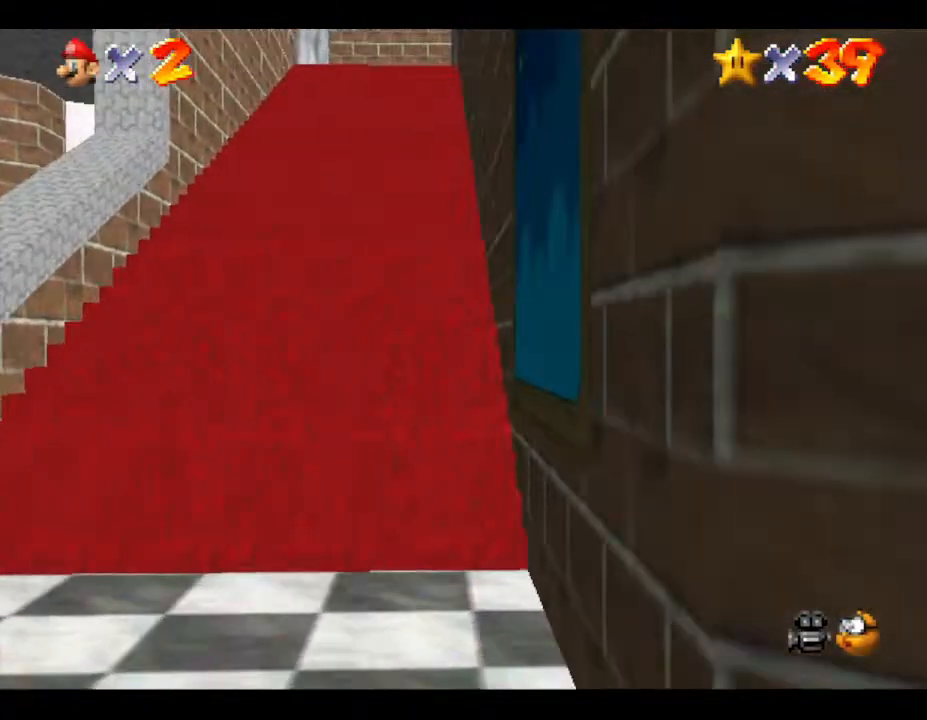
{"buttons": [], "left_stick": "up-left", "events": [[233, "left_stick", "up-left"]]}
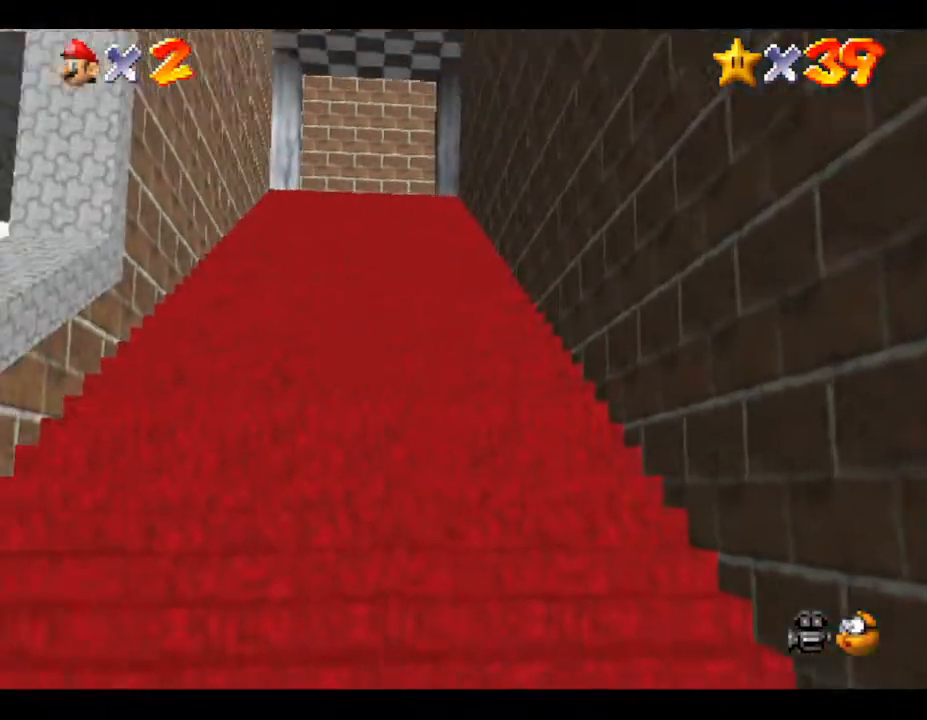
{"buttons": [], "left_stick": "up", "events": [[33, "left_stick", "up"]]}
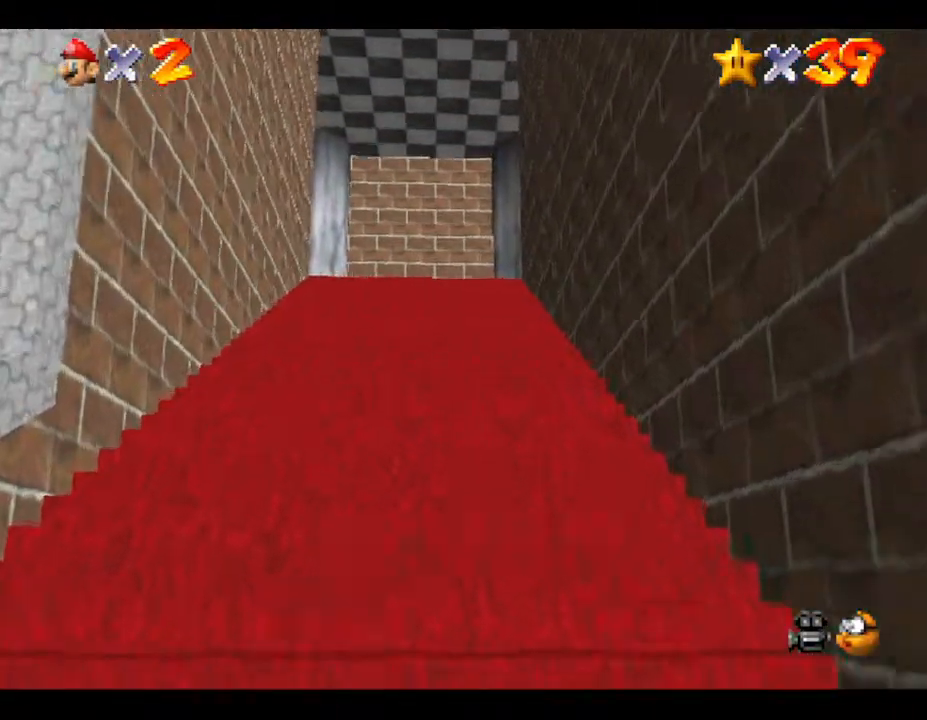
{"buttons": [], "left_stick": "up", "events": []}
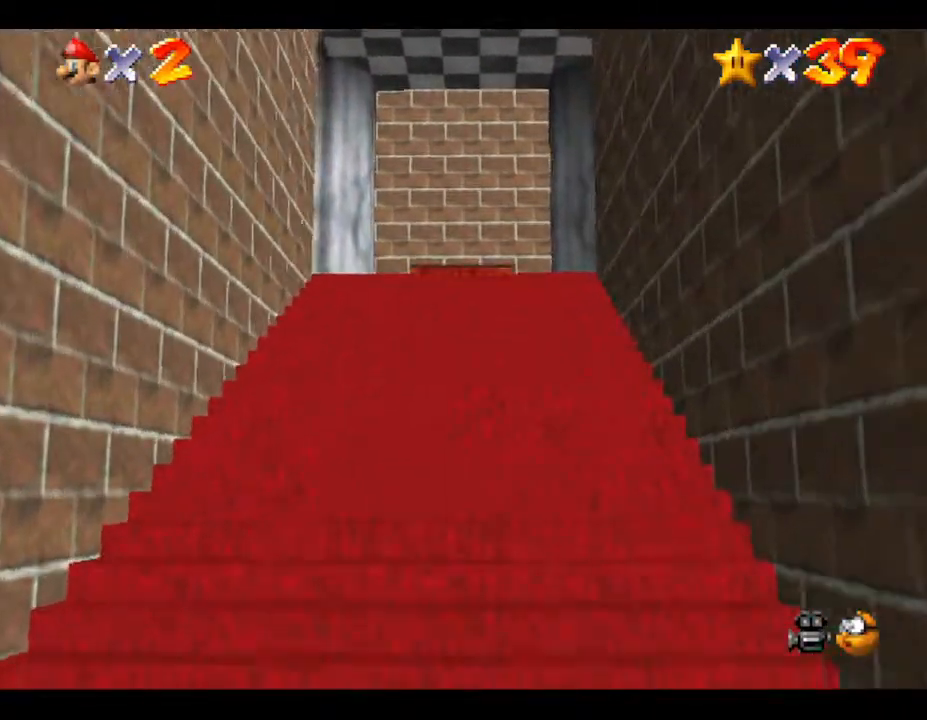
{"buttons": [], "left_stick": "up", "events": []}
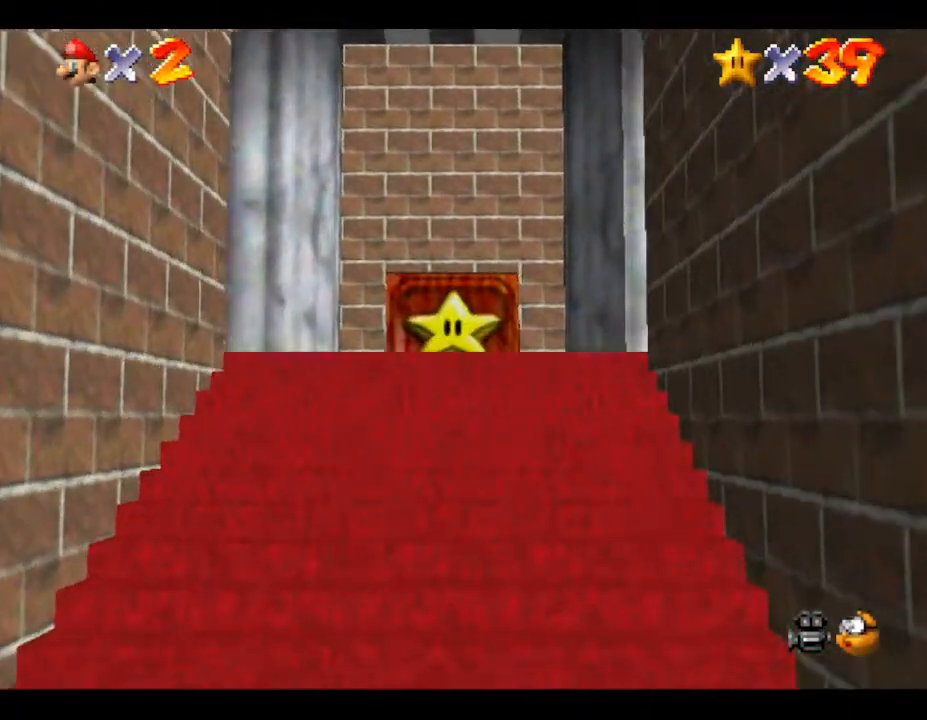
{"buttons": [], "left_stick": "down", "events": [[417, "left_stick", "down"]]}
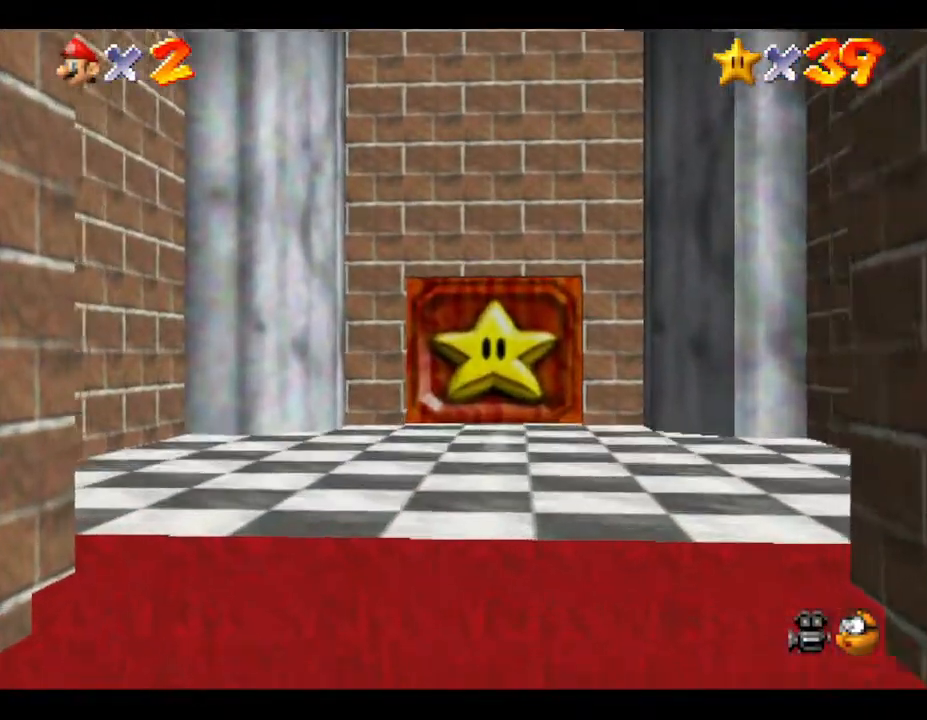
{"buttons": [], "left_stick": "down", "events": []}
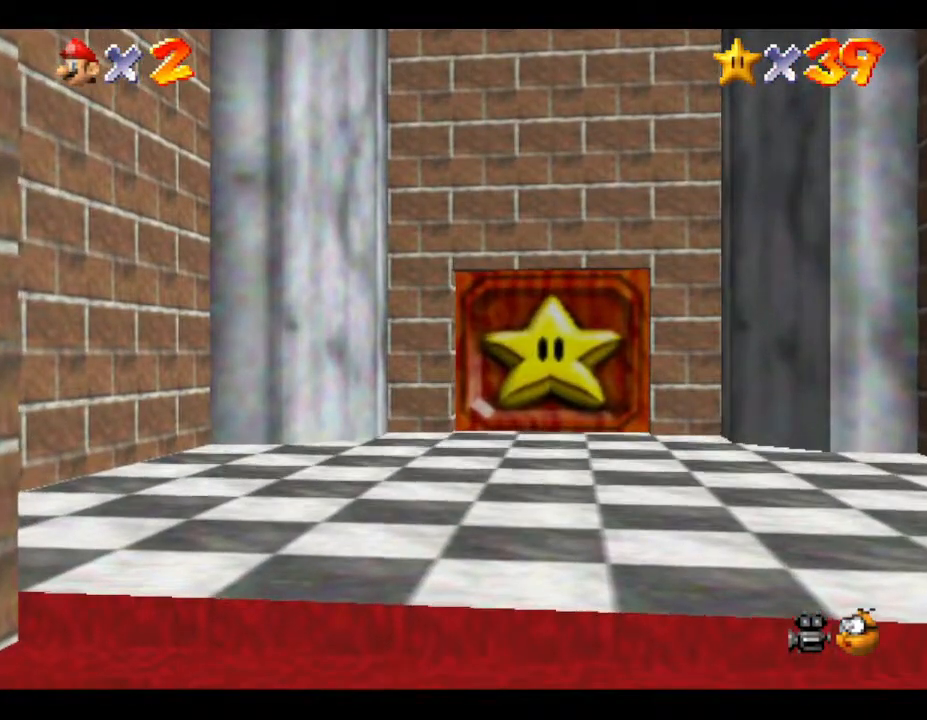
{"buttons": [], "left_stick": "down", "events": [[250, "R1", "down"], [400, "R1", "up"]]}
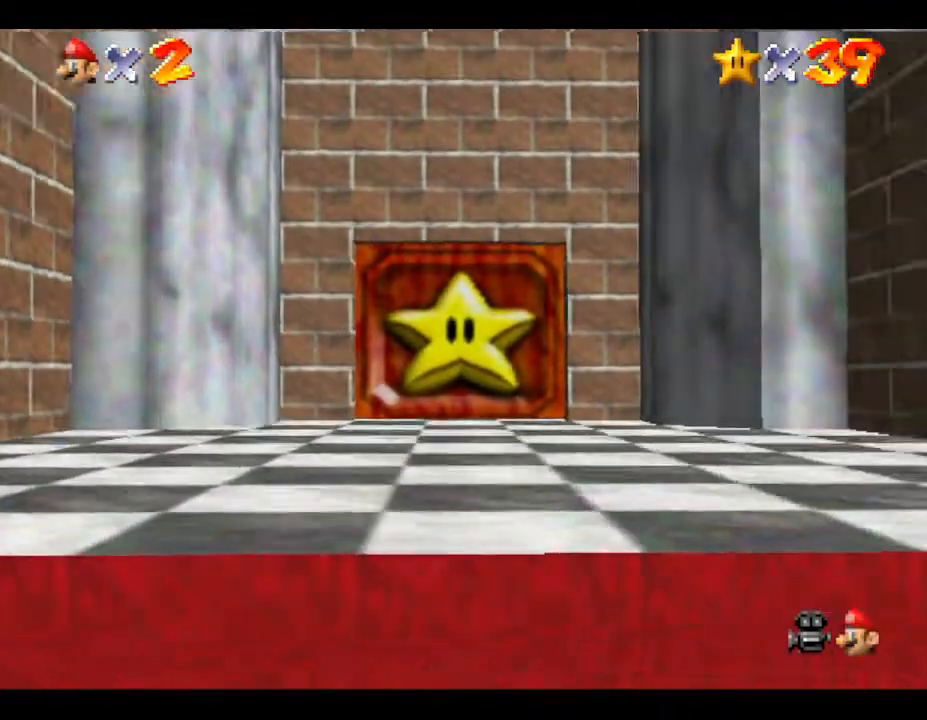
{"buttons": [], "left_stick": "right", "events": [[467, "left_stick", "right"]]}
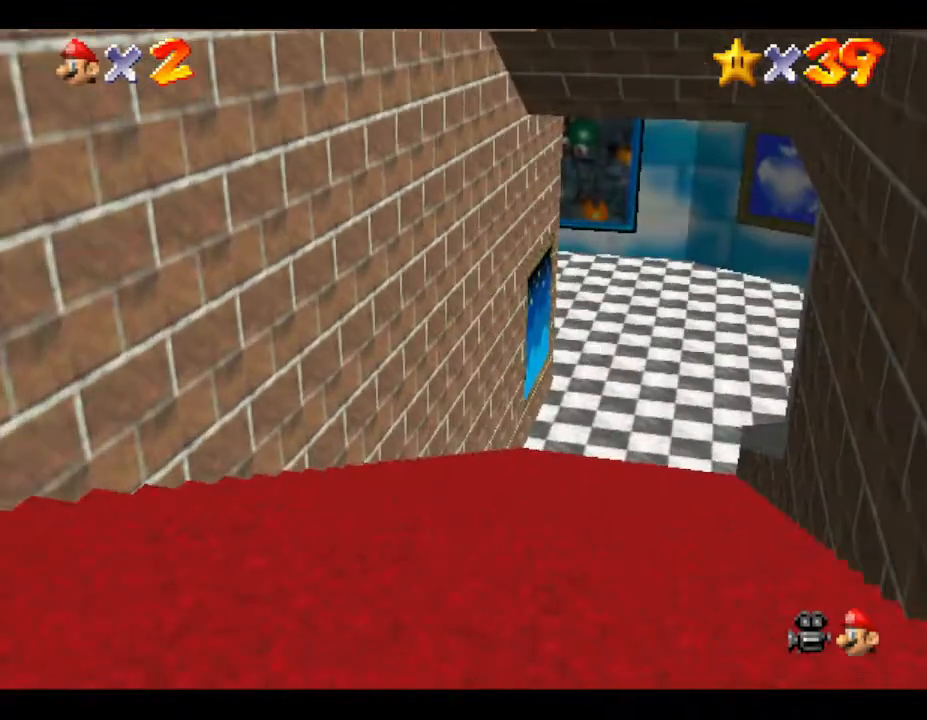
{"buttons": [], "left_stick": "up", "events": [[117, "left_stick", "up"]]}
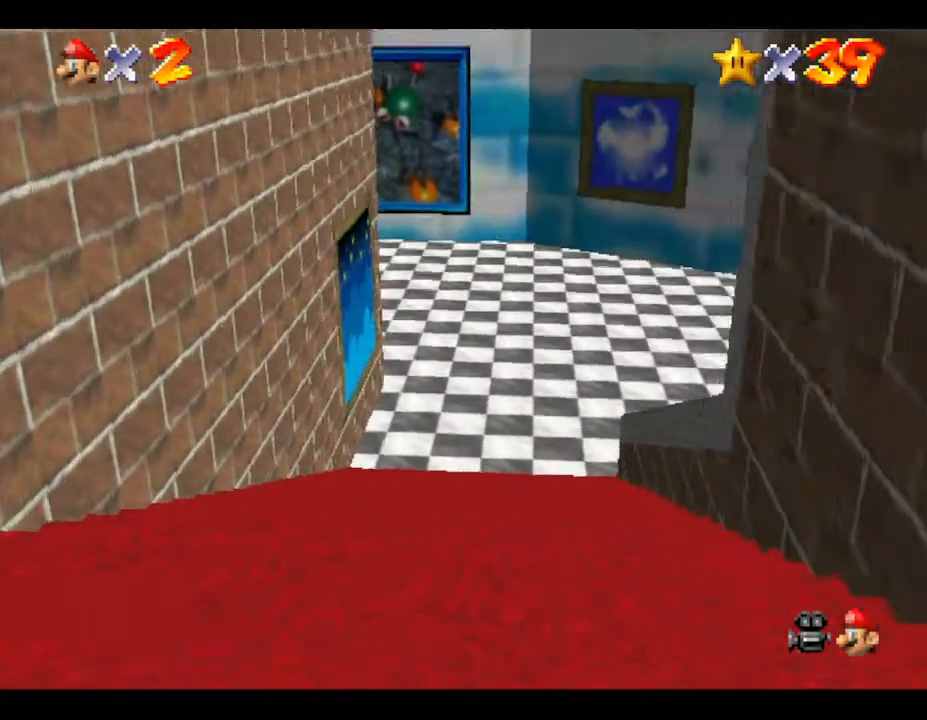
{"buttons": [], "left_stick": "up", "events": []}
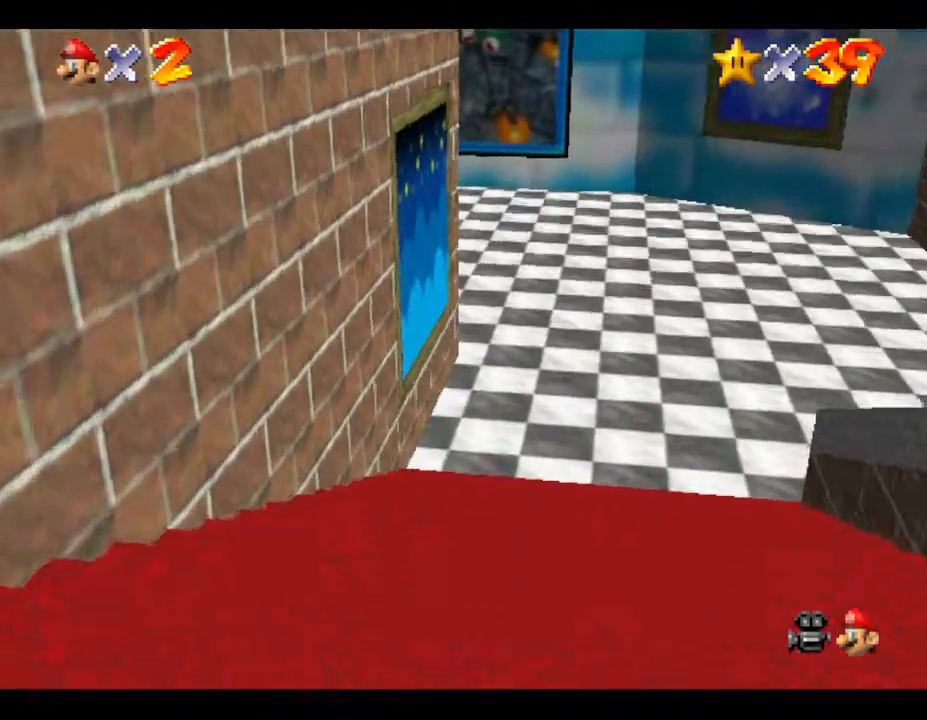
{"buttons": [], "left_stick": "up", "events": [[350, "R1", "down"], [483, "R1", "up"]]}
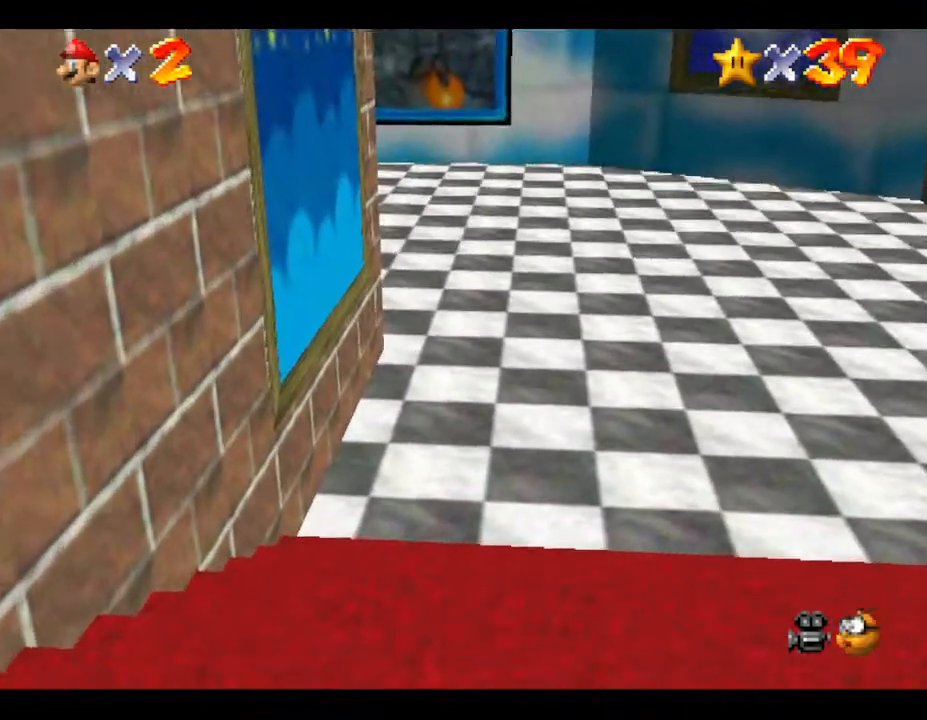
{"buttons": [], "left_stick": "up", "events": []}
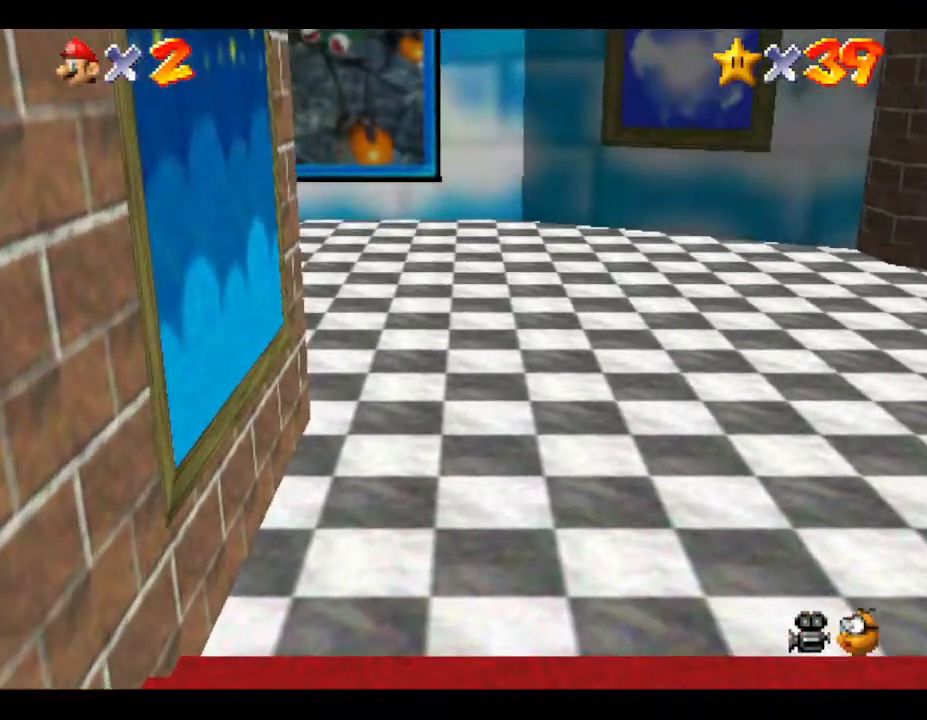
{"buttons": [], "left_stick": "up-left", "events": [[167, "left_stick", "up-right"], [367, "left_stick", "up-left"]]}